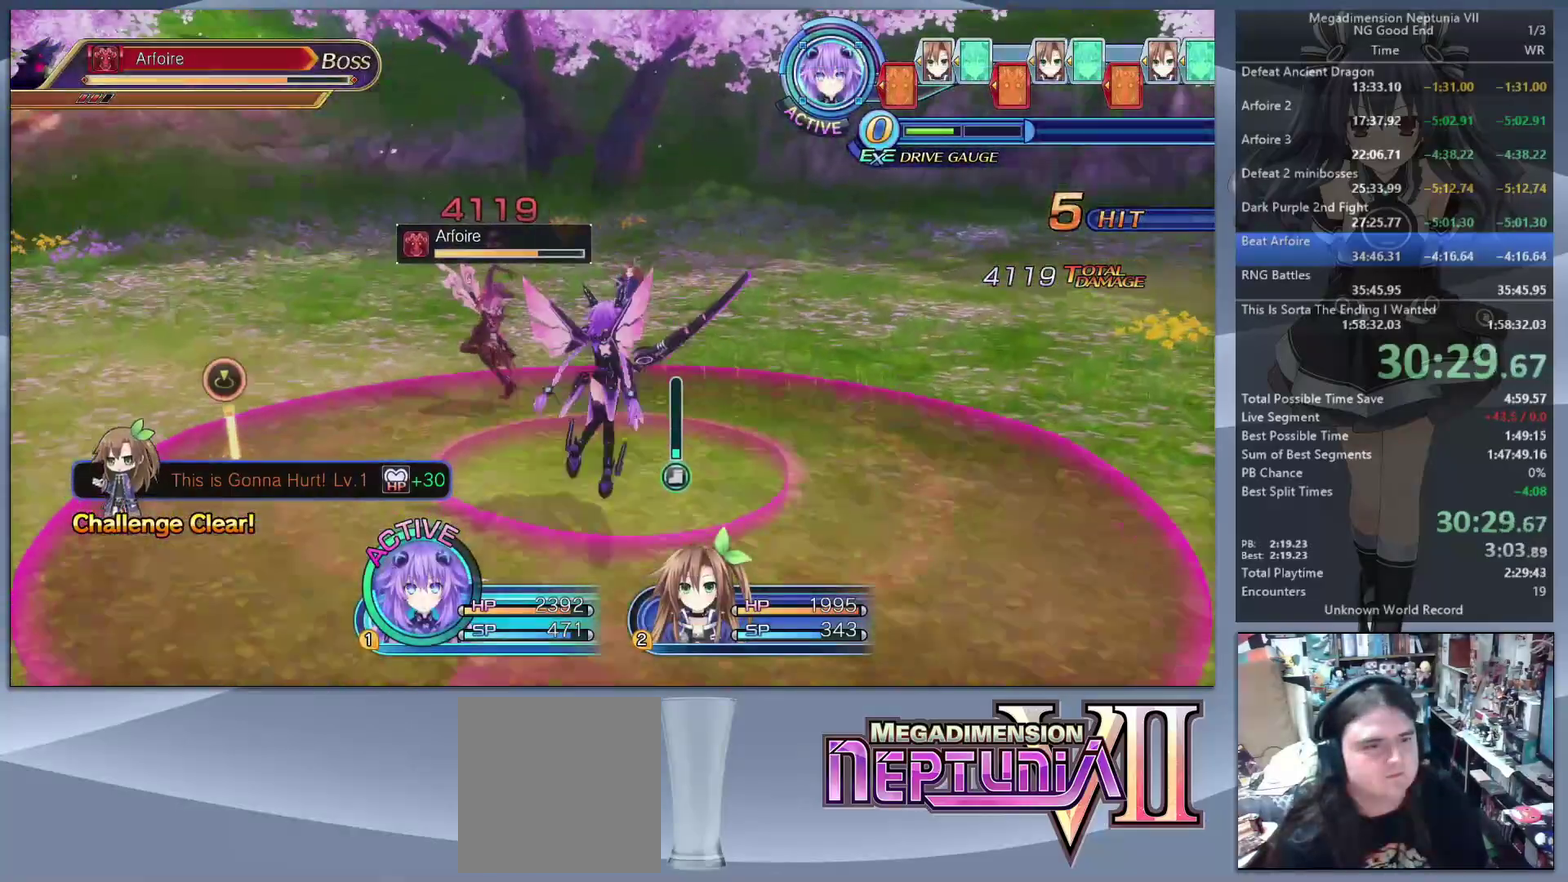
Gameplay with a controller (PlayStation layout); each line is a JSON object with the inputs held at the frame after it. "events" lists button and stick changes between this image and that frame as [ms after this image, input, new state], when the widget could be followed in between. Not read: L3 R3.
{"buttons": ["L2"], "left_stick": "center", "right_stick": "center", "events": [[67, "left_stick", "center"], [267, "CROSS", "up"]]}
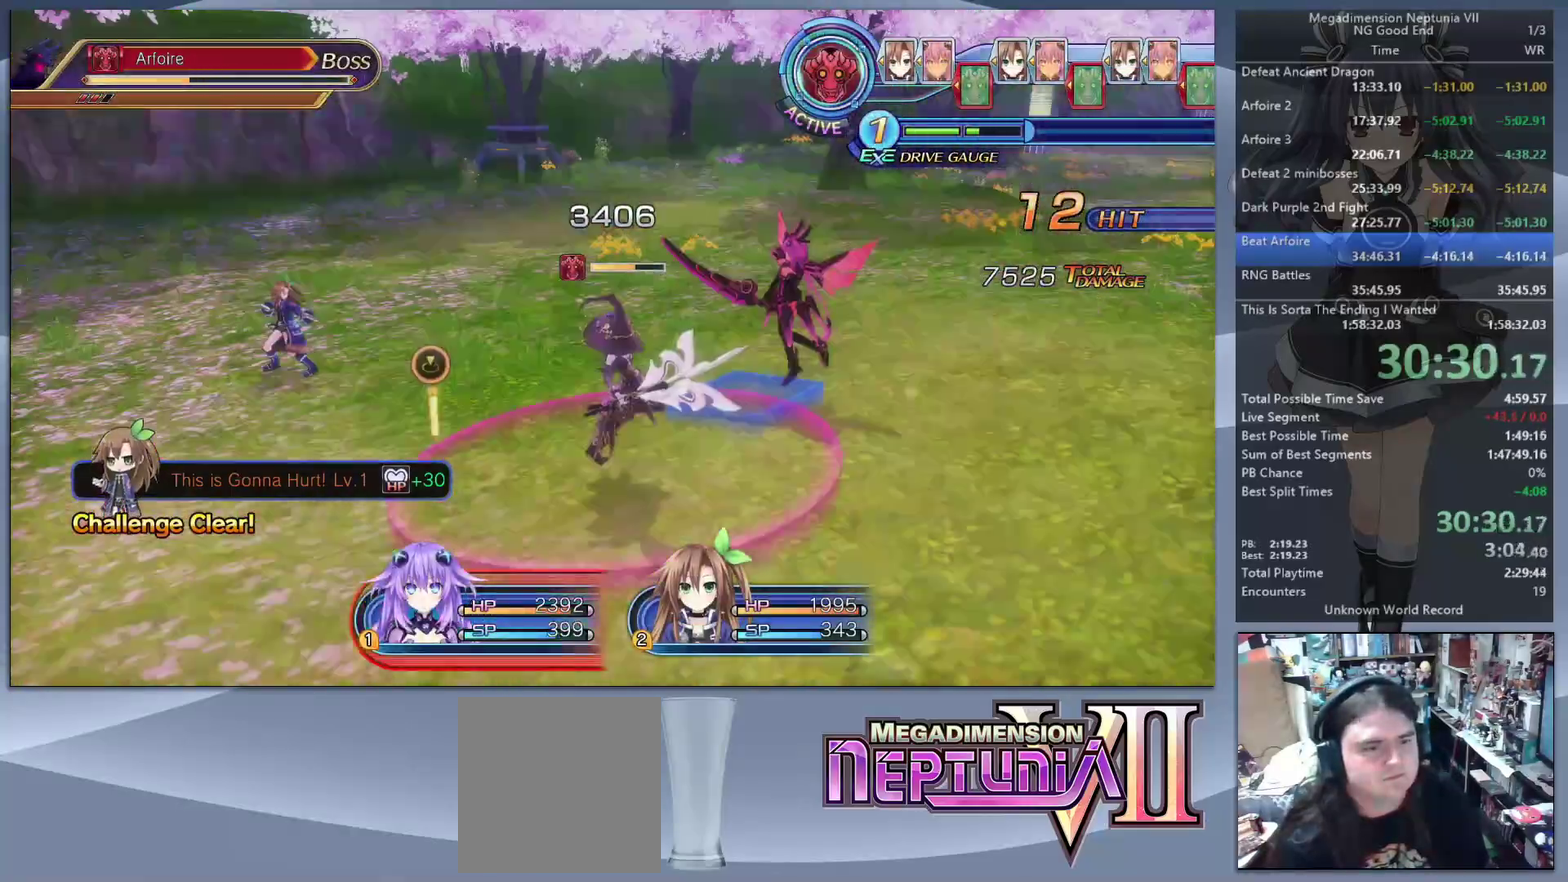
{"buttons": ["L2"], "left_stick": "center", "right_stick": "center", "events": []}
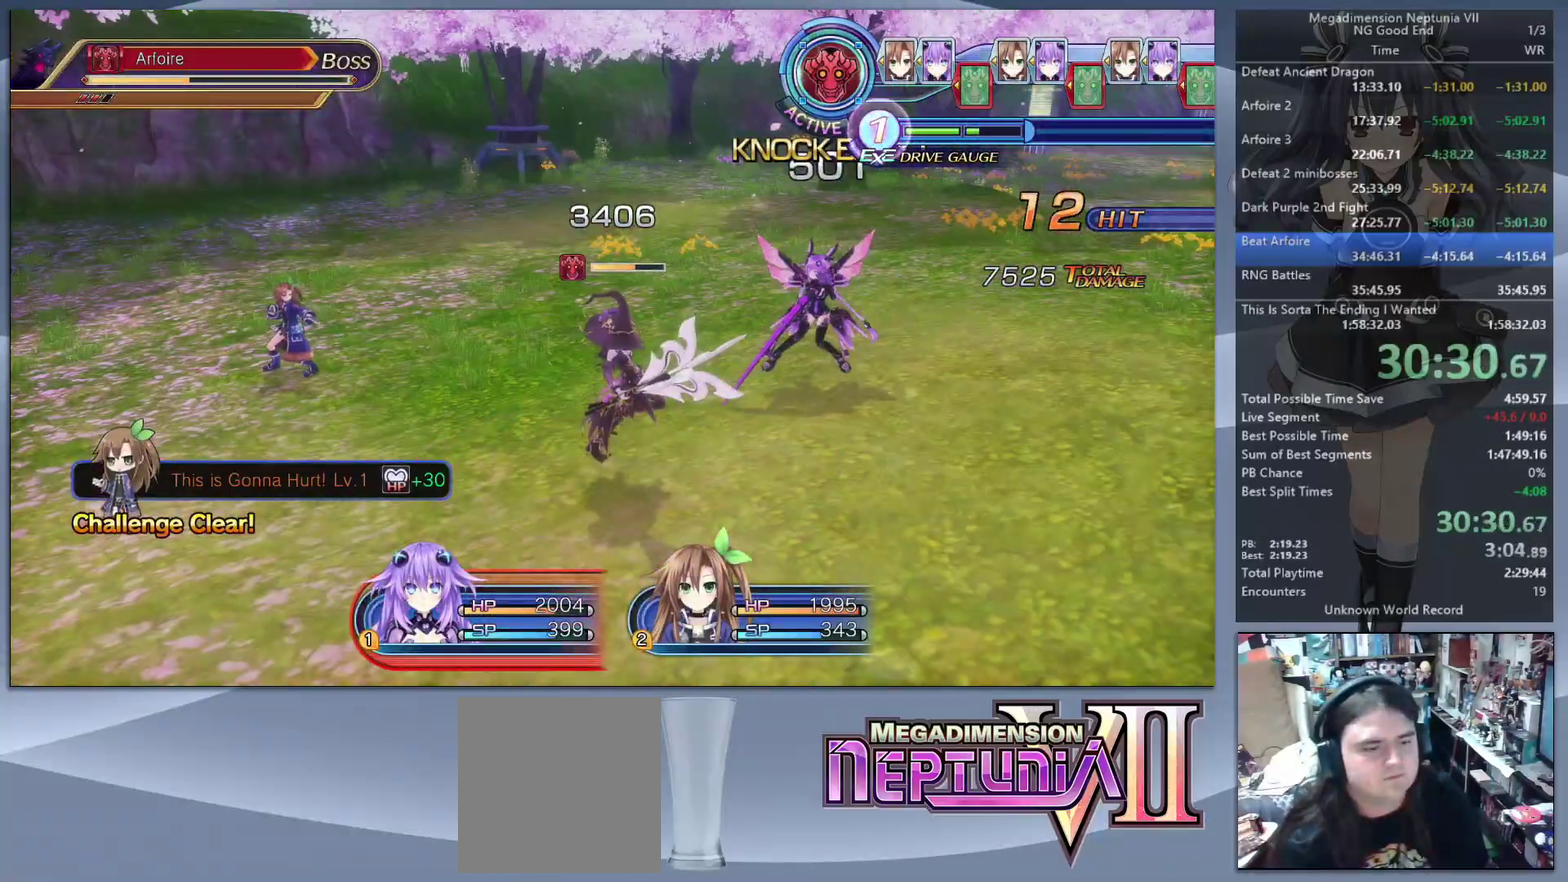
{"buttons": ["TRIANGLE"], "left_stick": "center", "right_stick": "center", "events": [[500, "L2", "up"], [500, "TRIANGLE", "down"]]}
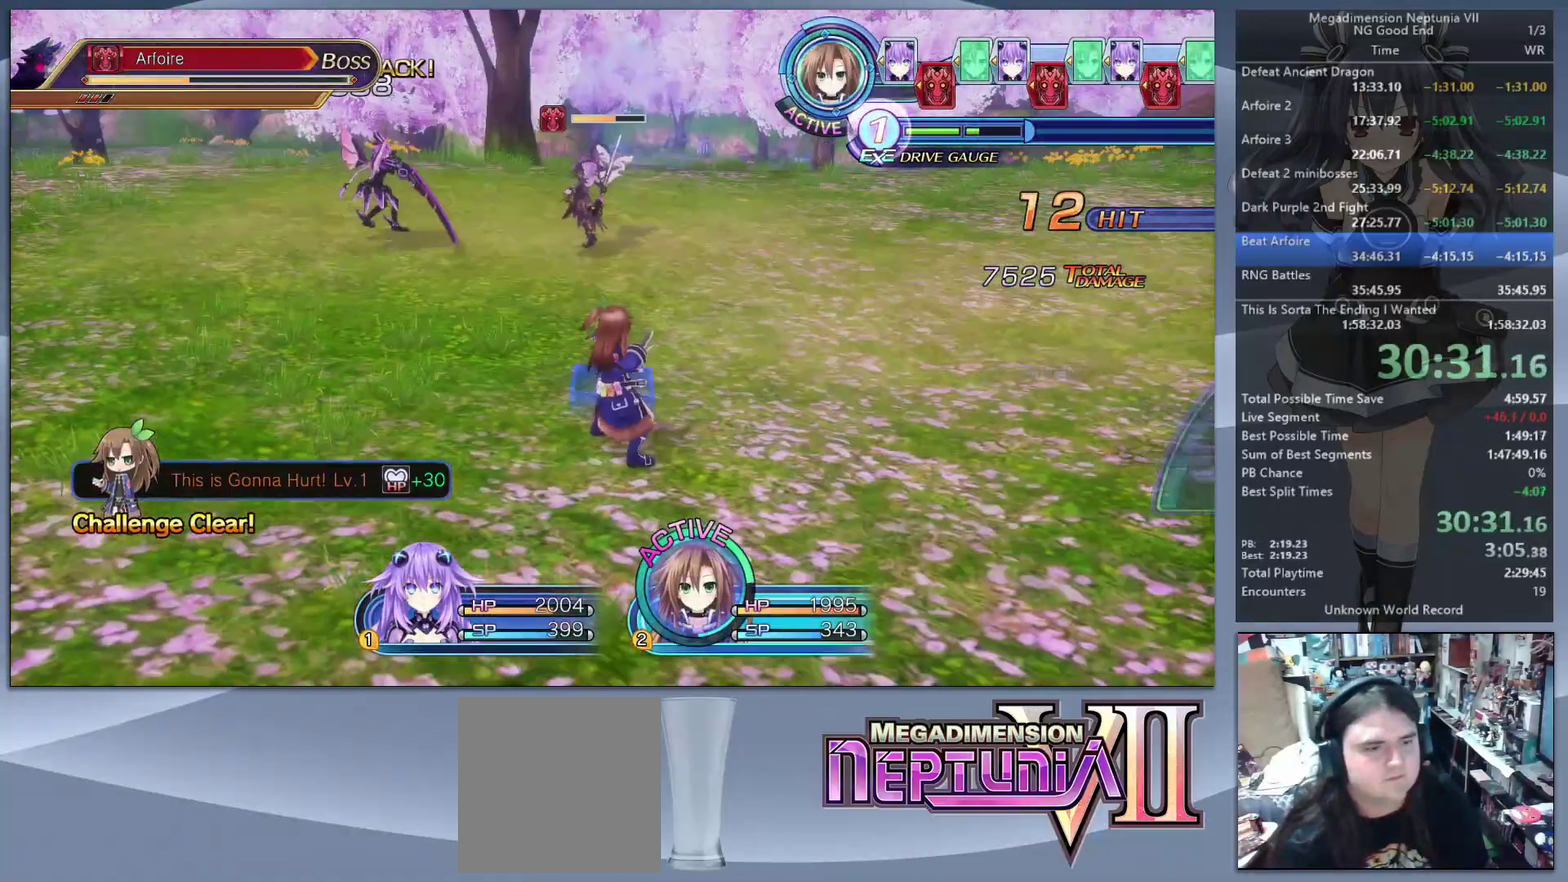
{"buttons": ["L2"], "left_stick": "up-right", "right_stick": "center", "events": [[67, "TRIANGLE", "up"], [133, "CROSS", "down"], [300, "left_stick", "up-right"], [367, "CROSS", "up"], [500, "L2", "down"]]}
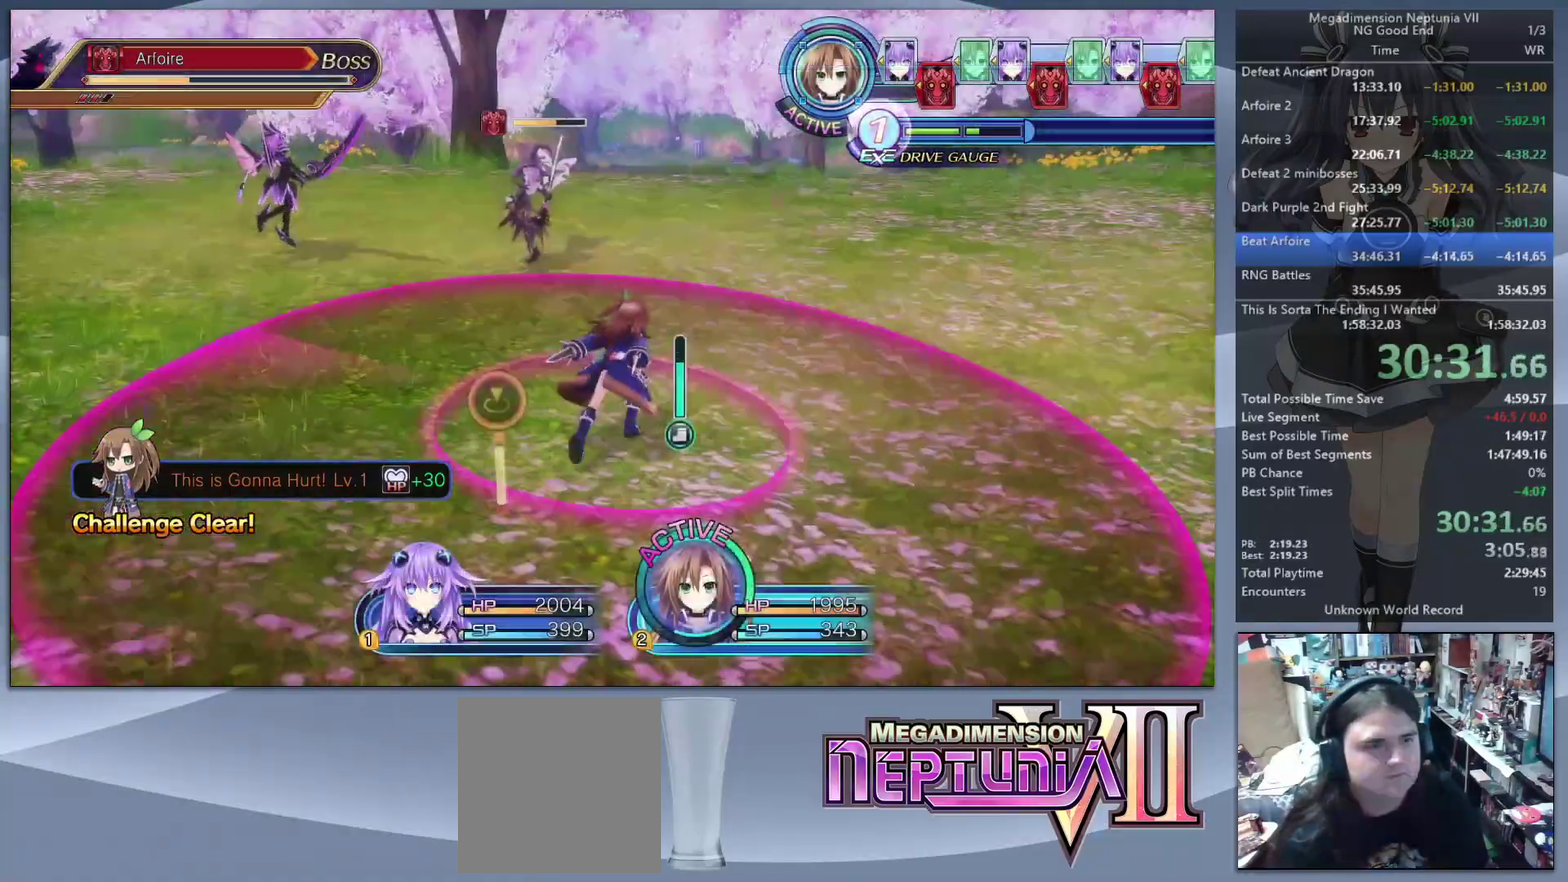
{"buttons": ["L2"], "left_stick": "center", "right_stick": "center", "events": [[200, "left_stick", "up"], [233, "CROSS", "down"], [267, "left_stick", "center"], [300, "CROSS", "up"]]}
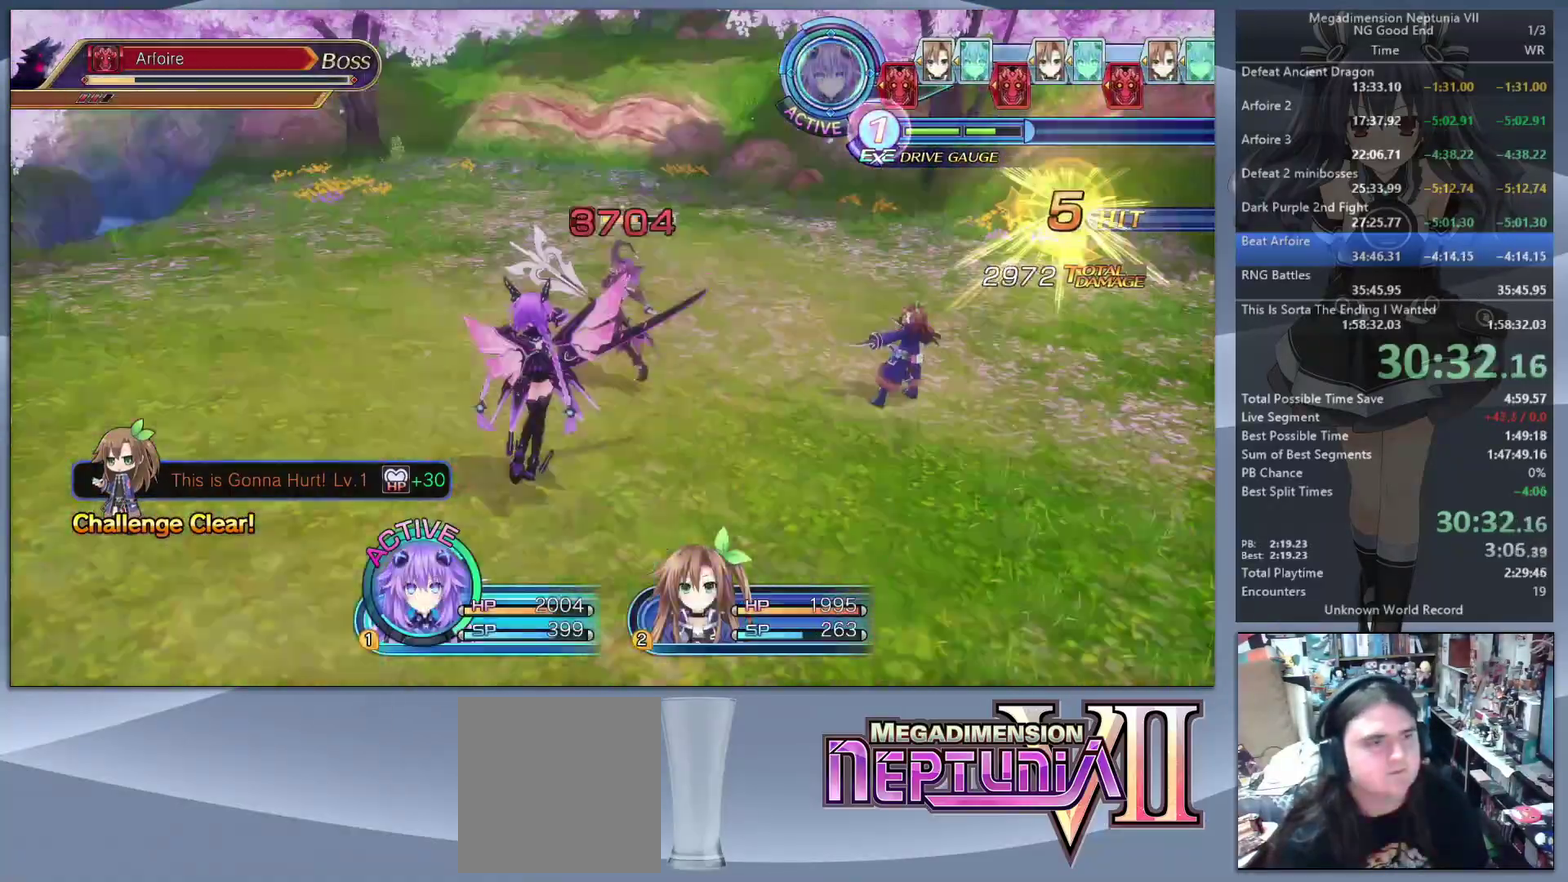
{"buttons": ["CROSS"], "left_stick": "up-left", "right_stick": "center", "events": [[100, "TRIANGLE", "down"], [167, "L2", "up"], [200, "TRIANGLE", "up"], [267, "CROSS", "down"], [500, "left_stick", "up-left"]]}
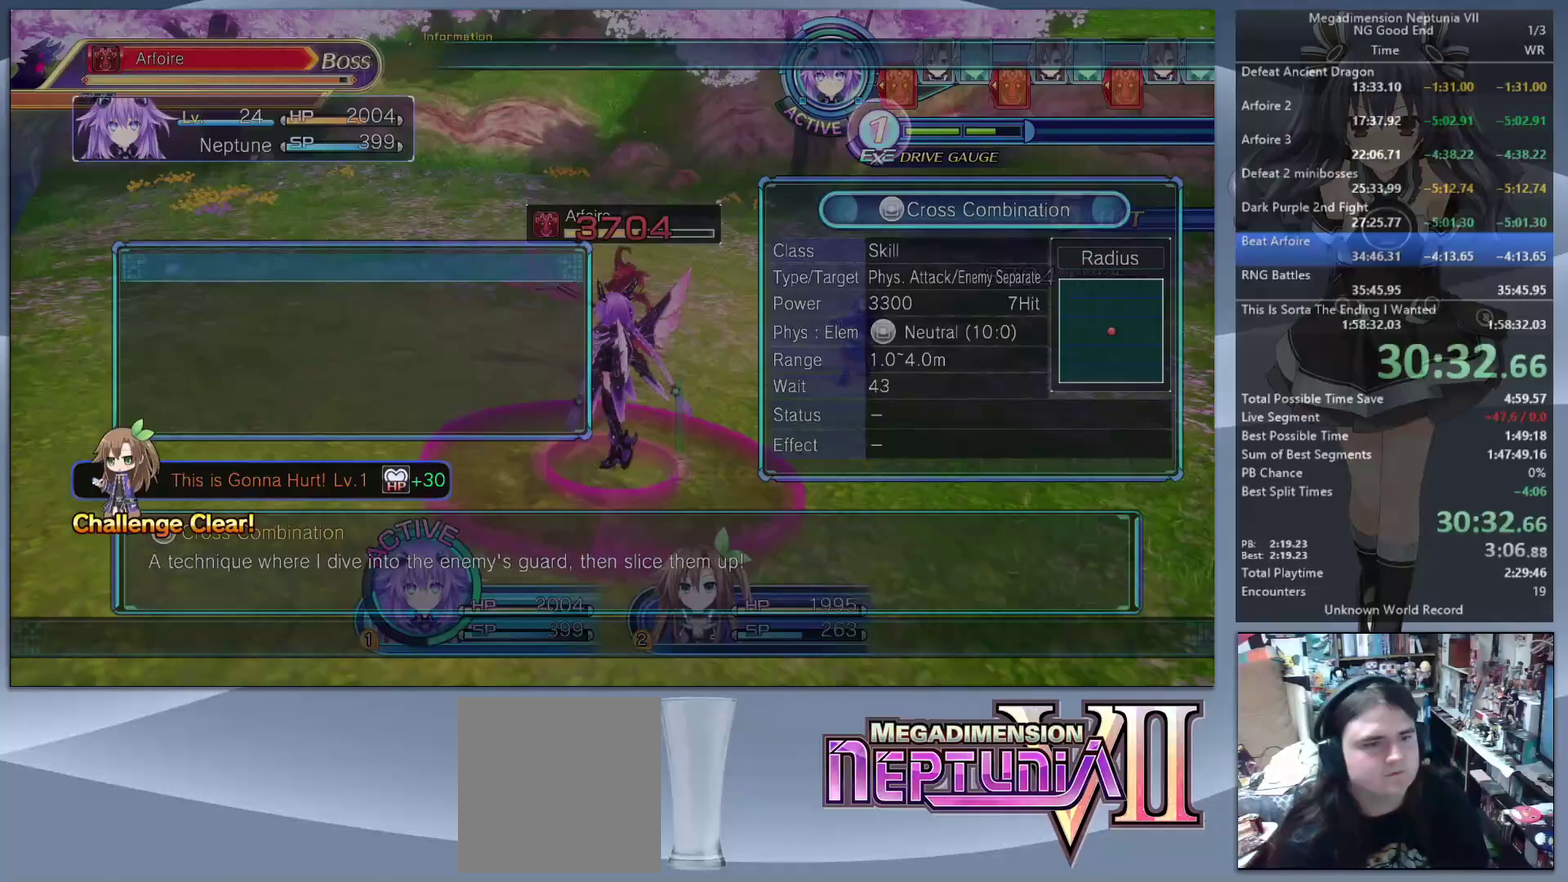
{"buttons": ["L2"], "left_stick": "up", "right_stick": "center", "events": [[33, "CROSS", "up"], [167, "left_stick", "down-right"], [367, "L2", "down"], [367, "left_stick", "up"]]}
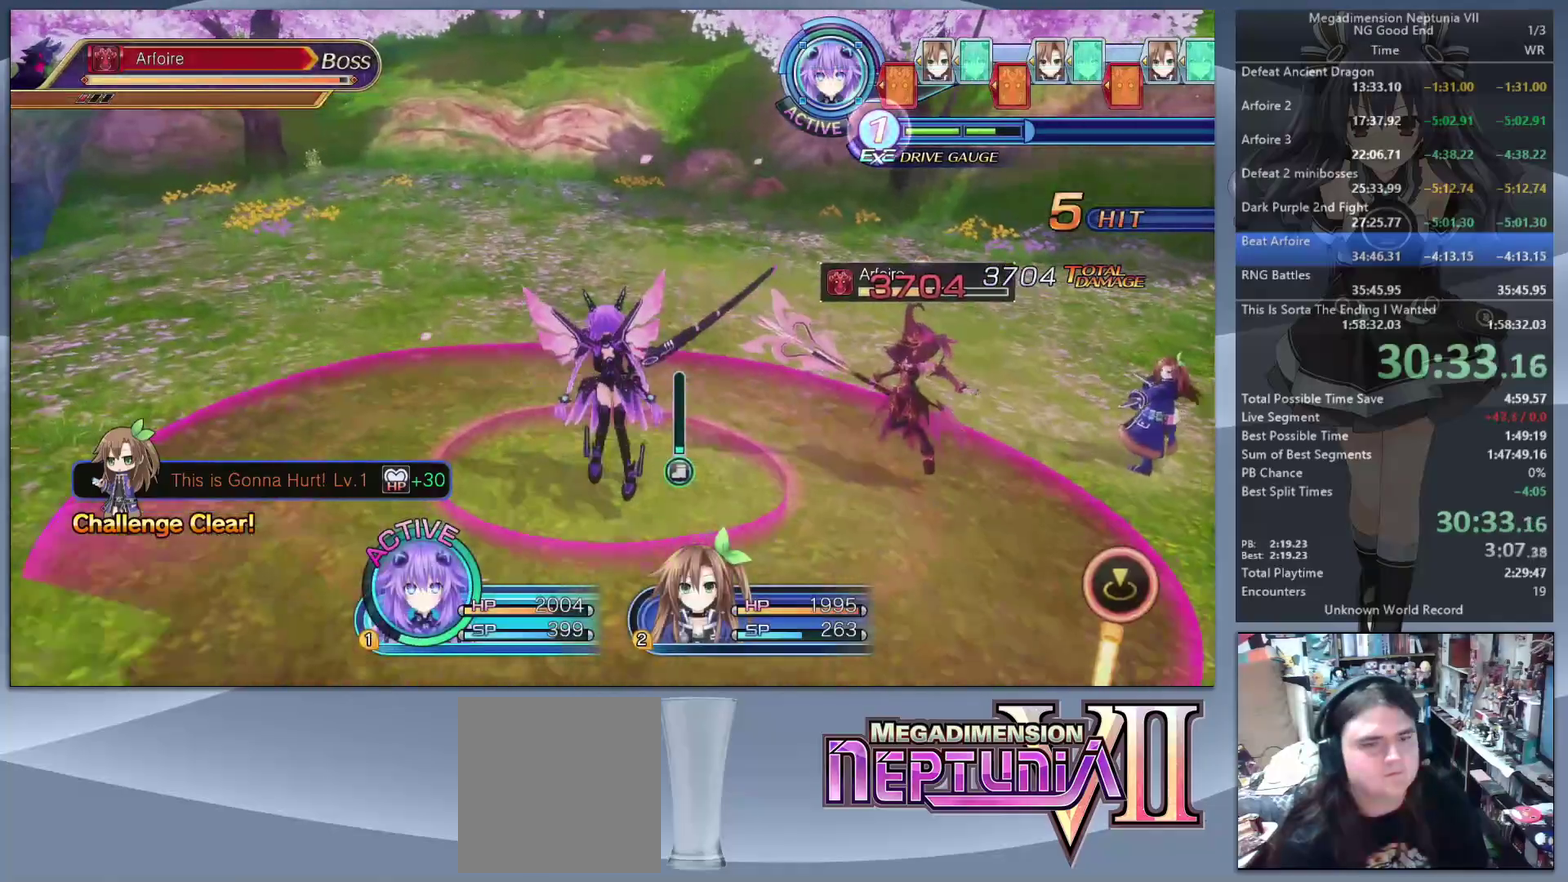
{"buttons": ["L2"], "left_stick": "center", "right_stick": "center", "events": [[33, "CROSS", "down"], [67, "left_stick", "center"], [100, "CROSS", "up"], [167, "CROSS", "down"], [267, "CROSS", "up"]]}
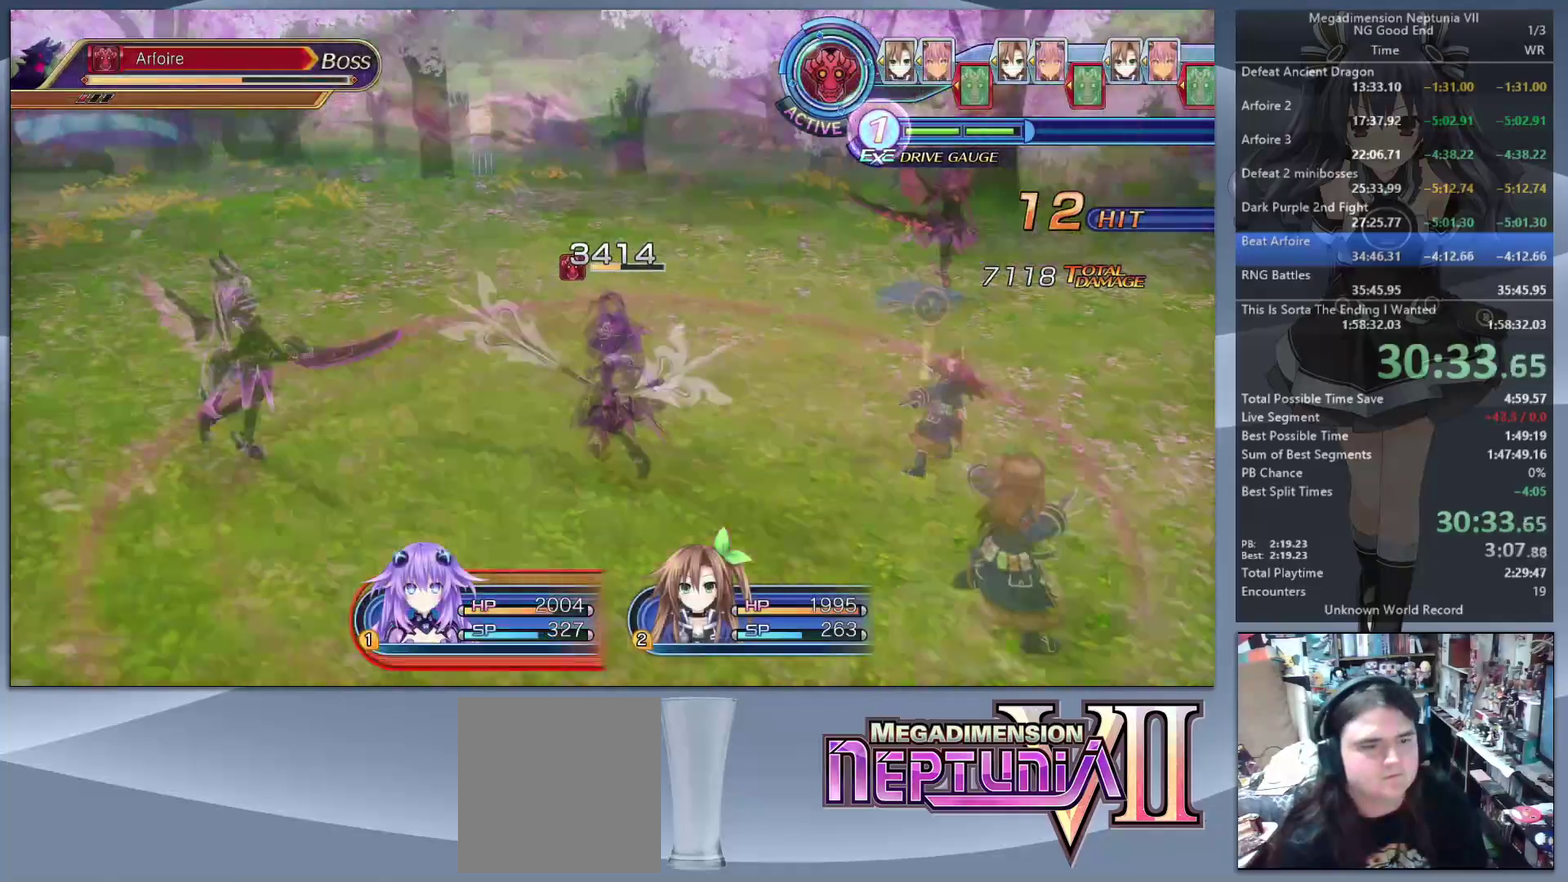
{"buttons": ["L2"], "left_stick": "center", "right_stick": "center", "events": []}
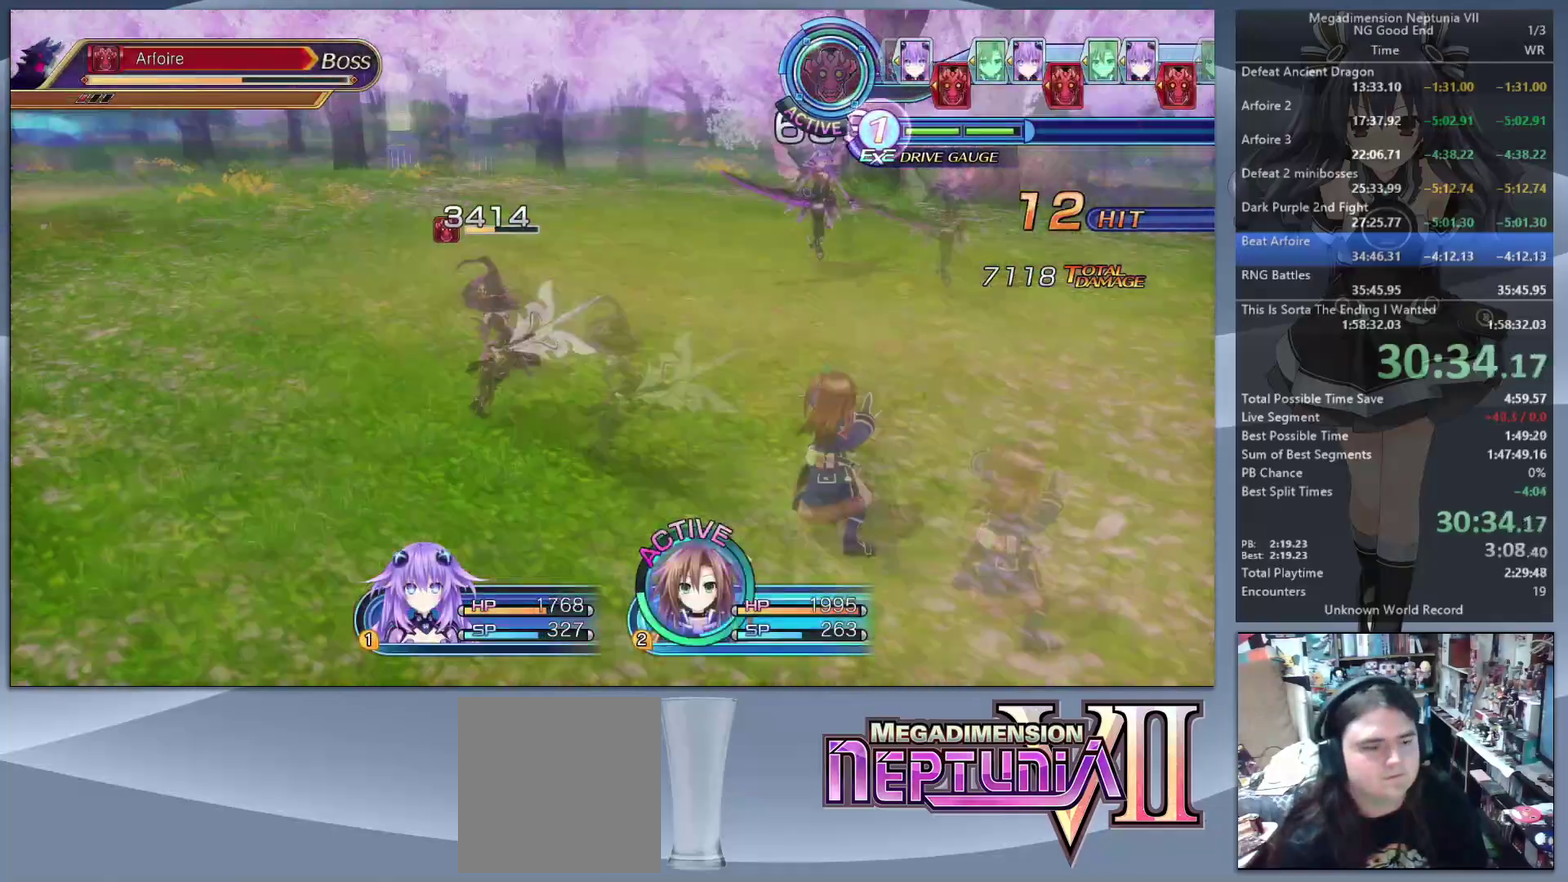
{"buttons": [], "left_stick": "center", "right_stick": "center", "events": [[300, "TRIANGLE", "down"], [333, "L2", "up"], [367, "TRIANGLE", "up"], [433, "CROSS", "down"], [500, "CROSS", "up"]]}
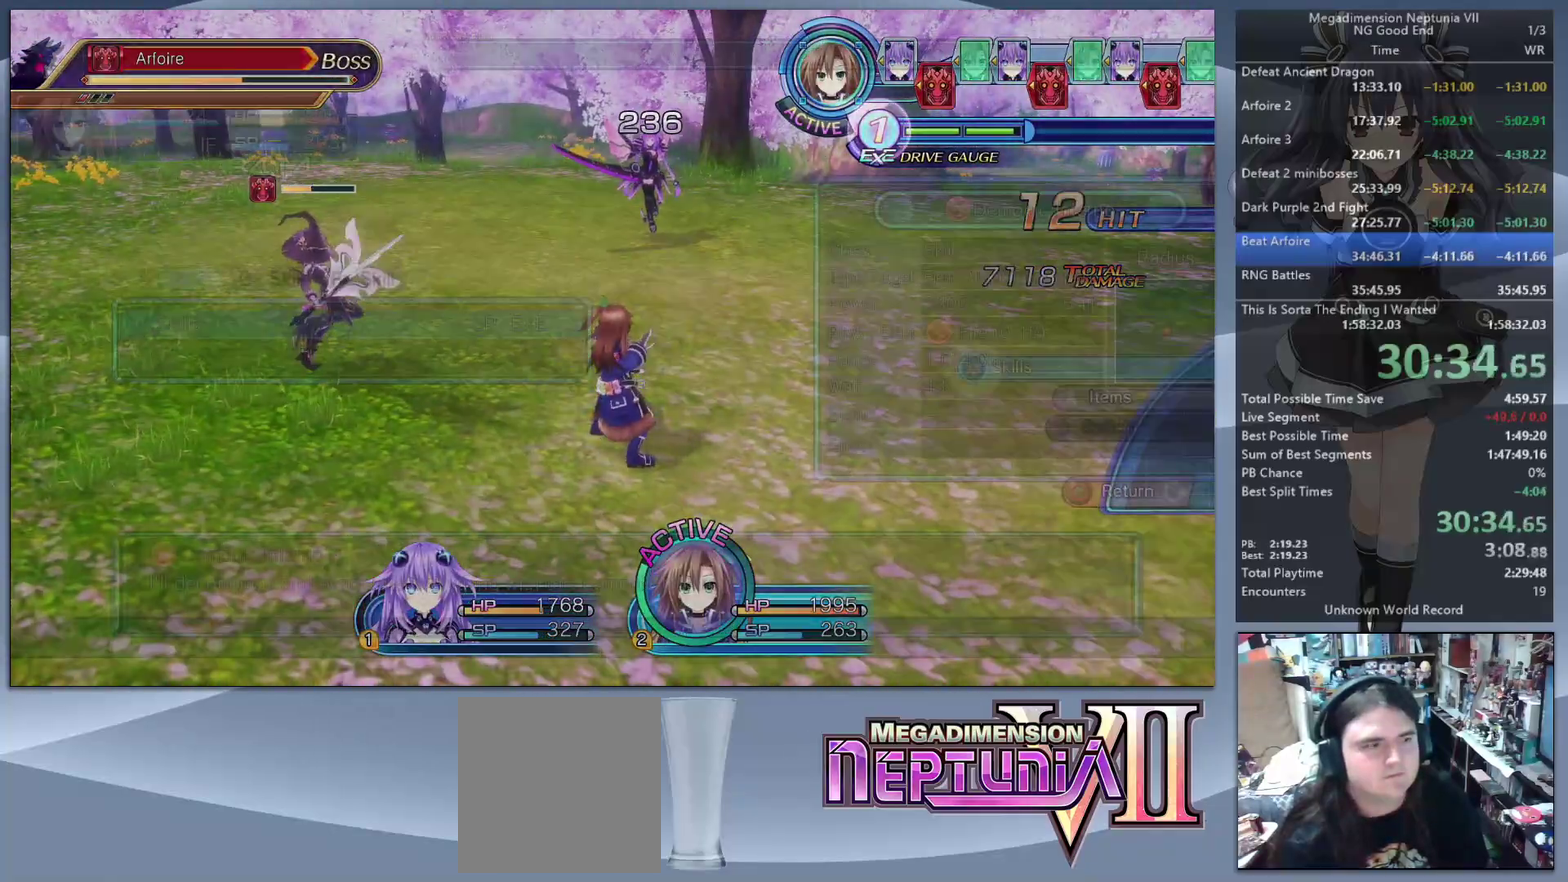
{"buttons": ["L2"], "left_stick": "center", "right_stick": "center", "events": [[67, "CROSS", "down"], [133, "left_stick", "down-left"], [167, "CROSS", "up"], [233, "L2", "down"], [267, "CROSS", "down"], [300, "left_stick", "center"], [333, "CROSS", "up"], [400, "CROSS", "down"], [500, "CROSS", "up"]]}
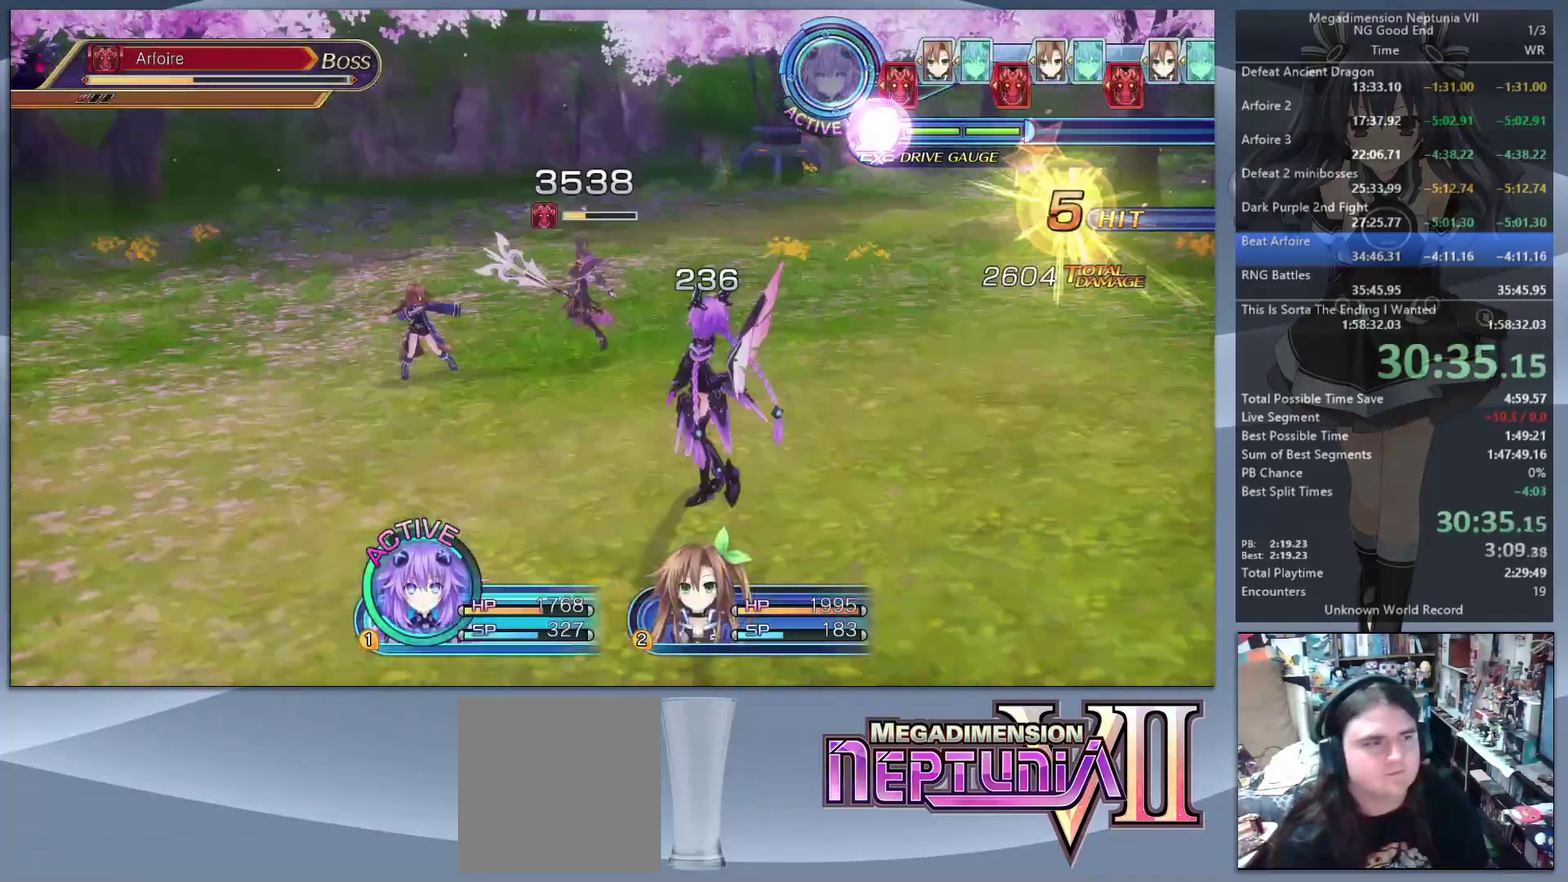
{"buttons": [], "left_stick": "center", "right_stick": "center", "events": [[200, "TRIANGLE", "down"], [233, "L2", "up"], [300, "TRIANGLE", "up"], [367, "CROSS", "down"], [467, "CROSS", "up"]]}
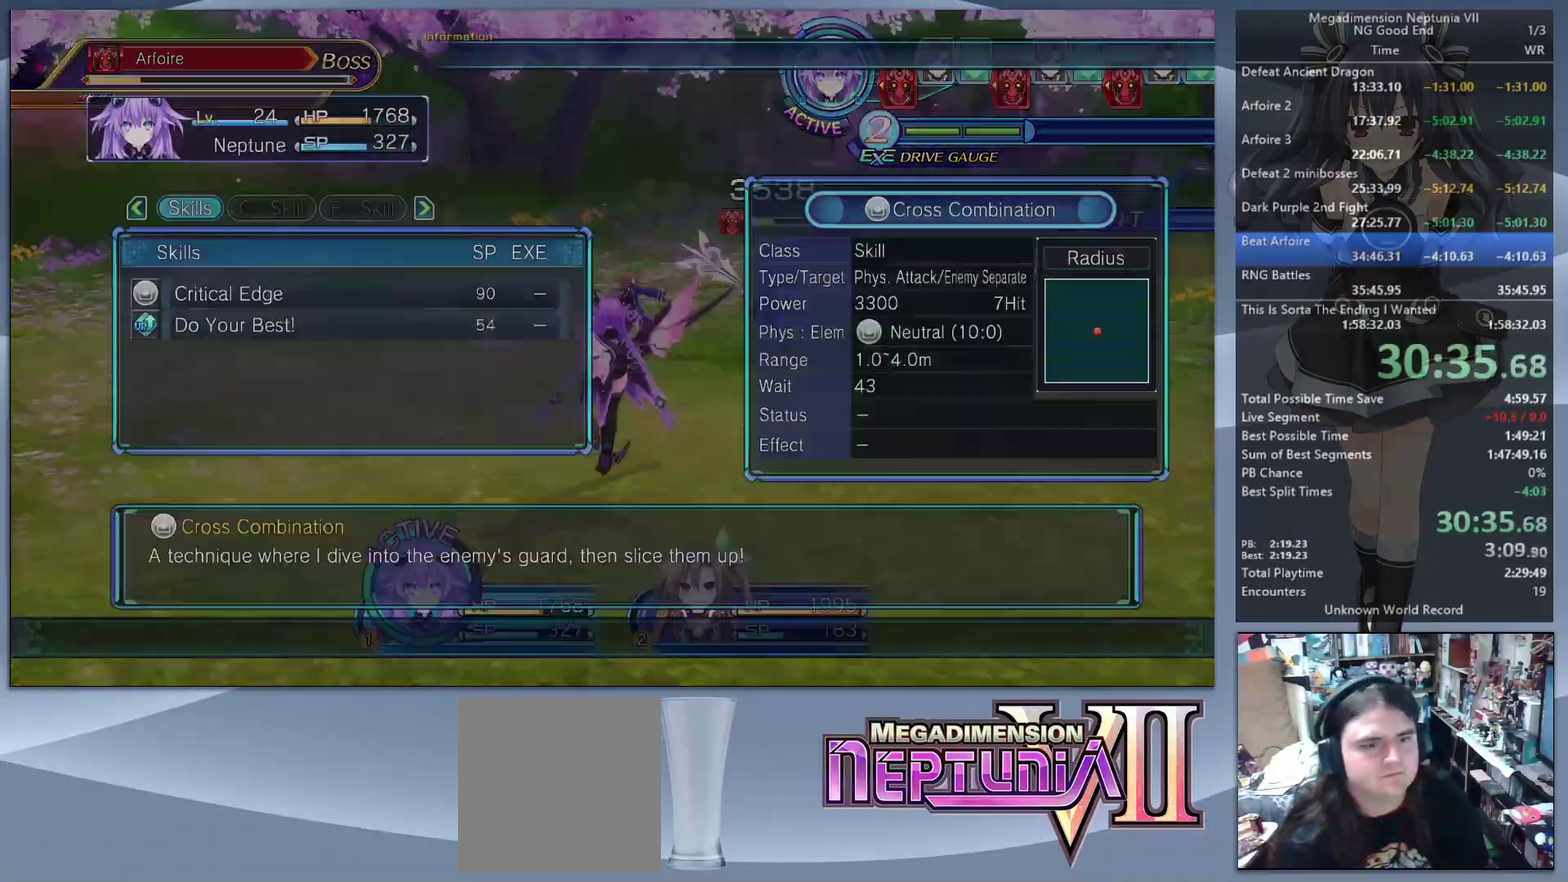
{"buttons": ["L2"], "left_stick": "right", "right_stick": "center", "events": [[67, "DPAD_DOWN", "down"], [133, "CROSS", "down"], [167, "DPAD_DOWN", "up"], [233, "CROSS", "up"], [267, "left_stick", "right"], [400, "L2", "down"]]}
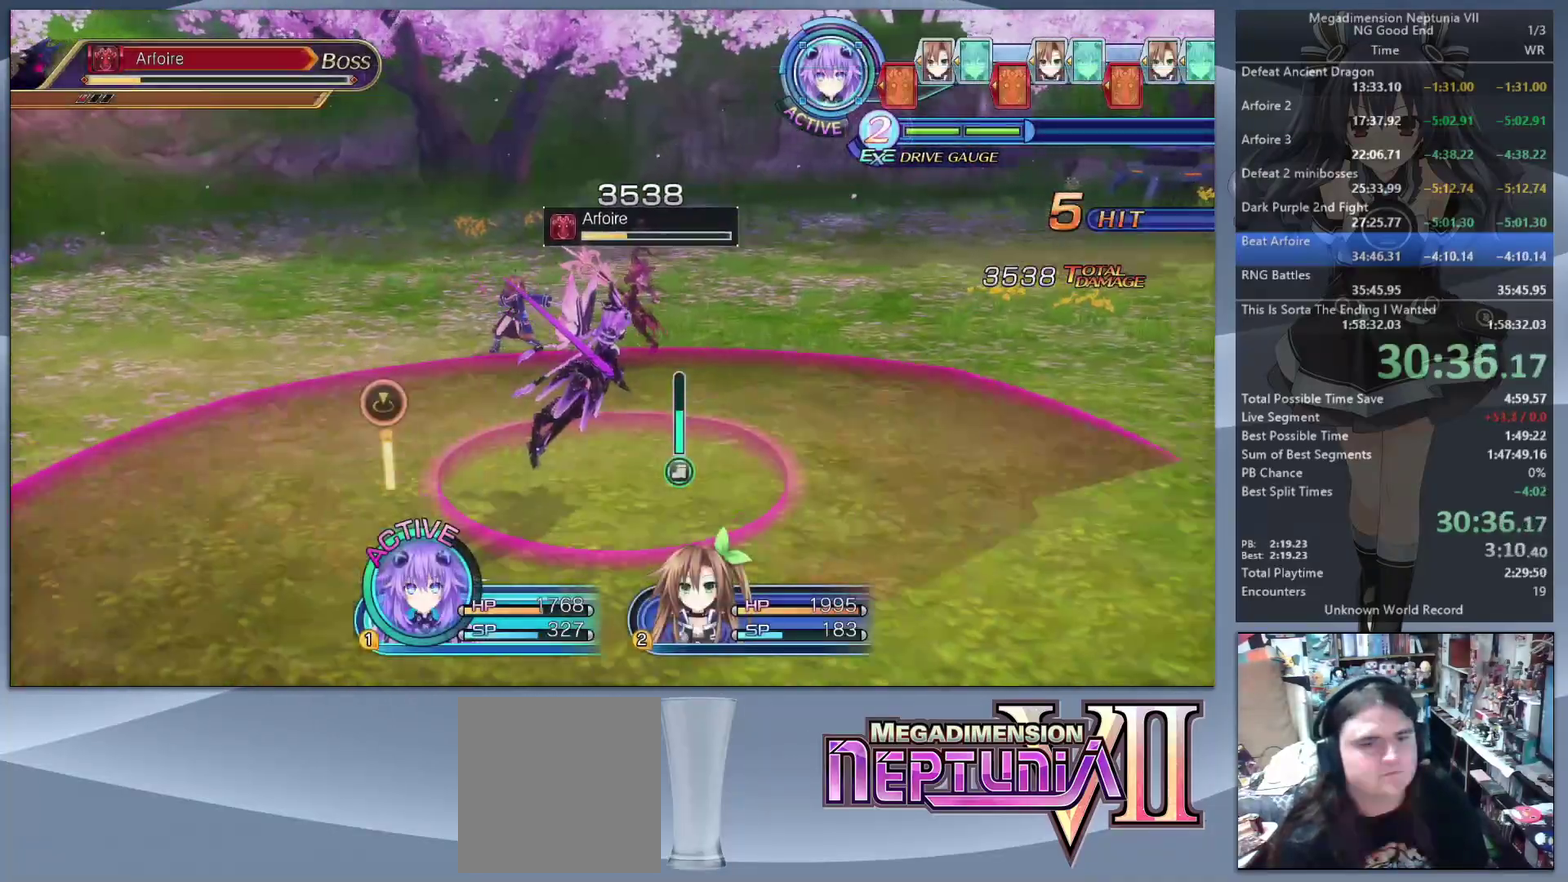
{"buttons": ["L2"], "left_stick": "center", "right_stick": "center", "events": [[133, "left_stick", "up-right"], [200, "CROSS", "down"], [267, "left_stick", "center"], [300, "CROSS", "up"], [367, "CROSS", "down"], [467, "CROSS", "up"]]}
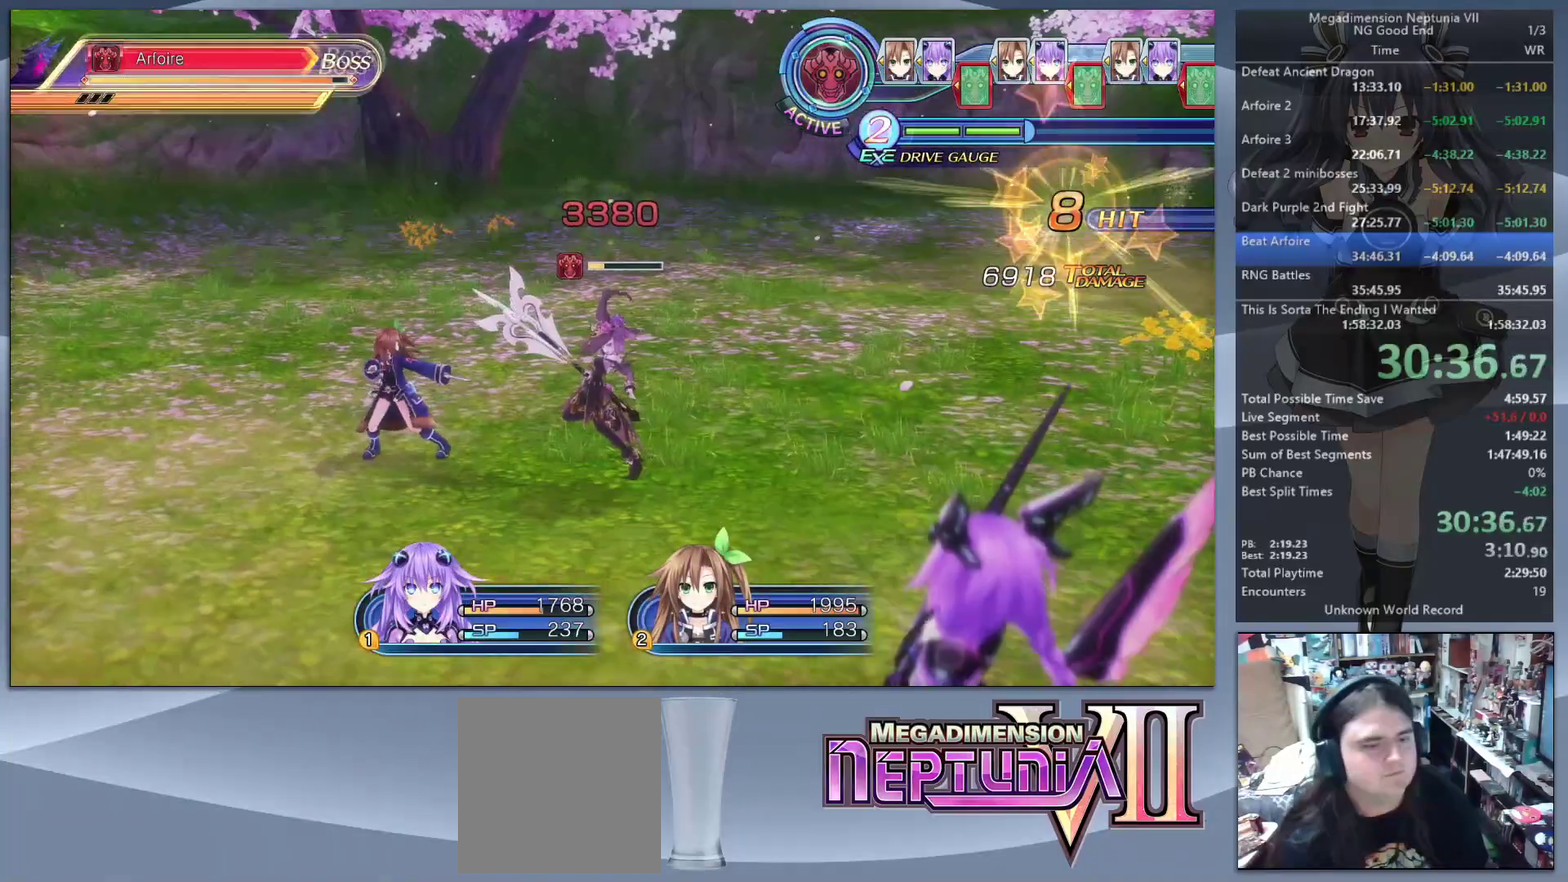
{"buttons": ["L2"], "left_stick": "center", "right_stick": "center", "events": []}
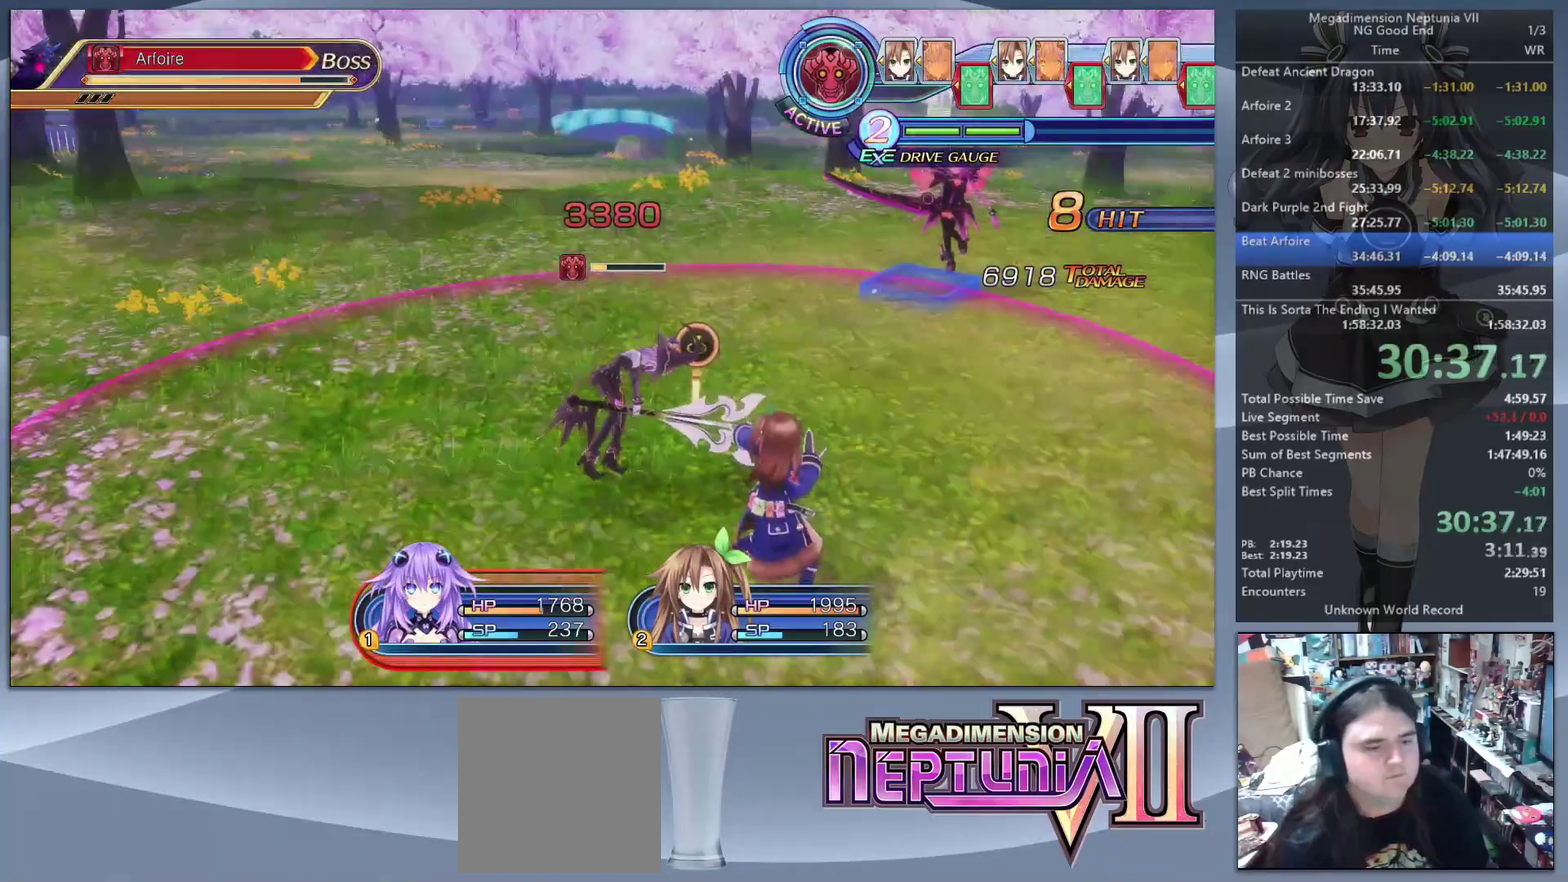
{"buttons": ["TRIANGLE"], "left_stick": "center", "right_stick": "center", "events": [[467, "TRIANGLE", "down"], [500, "L2", "up"]]}
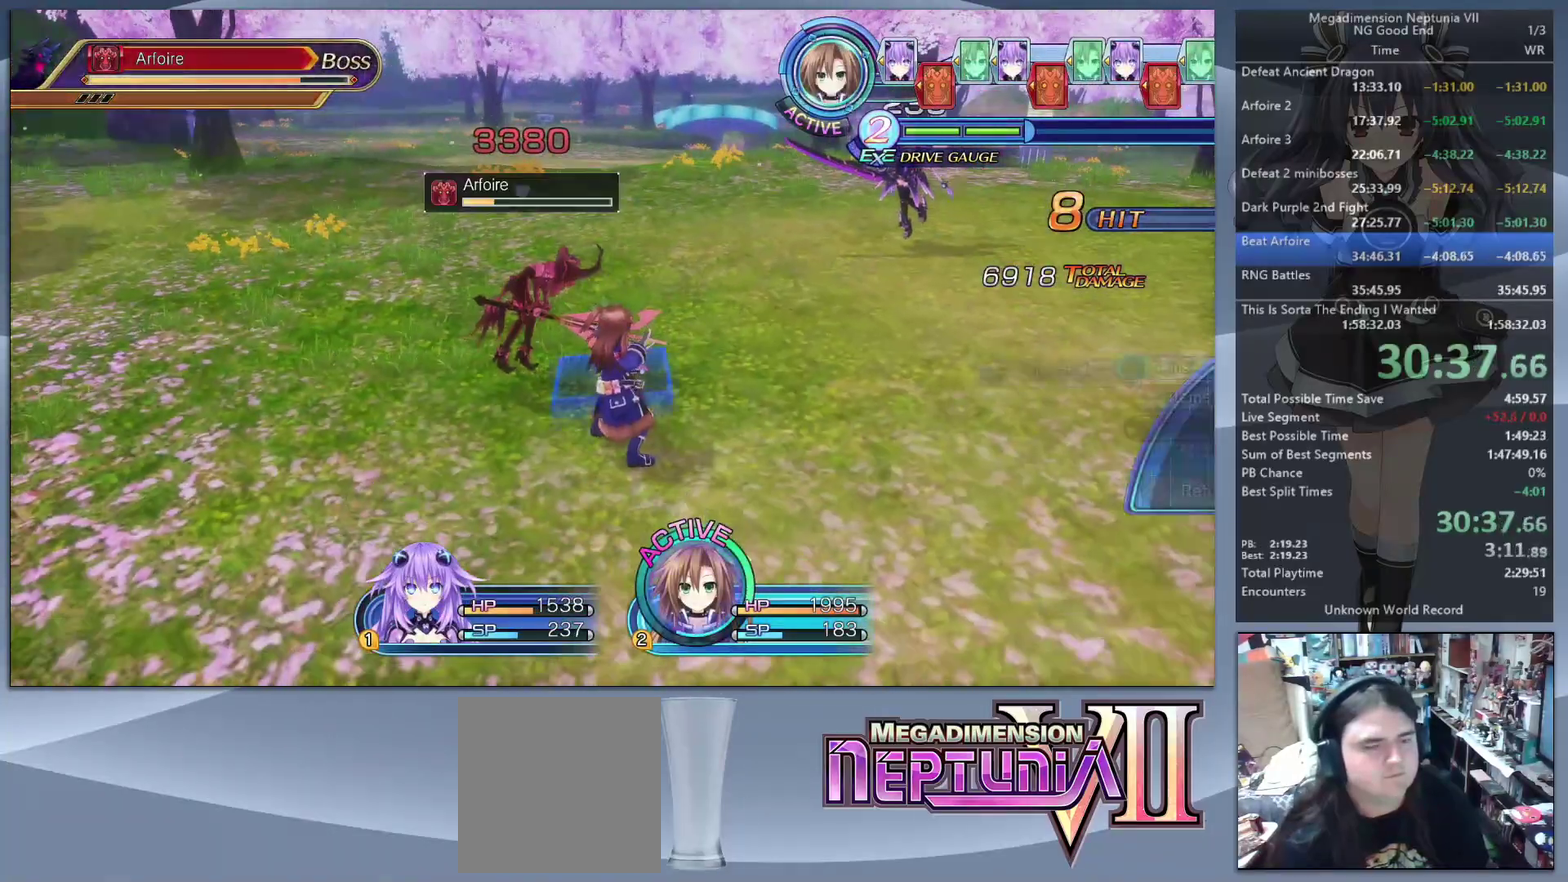
{"buttons": ["L2"], "left_stick": "center", "right_stick": "center", "events": [[33, "TRIANGLE", "up"], [100, "CROSS", "down"], [333, "CROSS", "up"], [333, "left_stick", "left"], [367, "L2", "down"], [400, "CROSS", "down"], [433, "left_stick", "center"], [500, "CROSS", "up"]]}
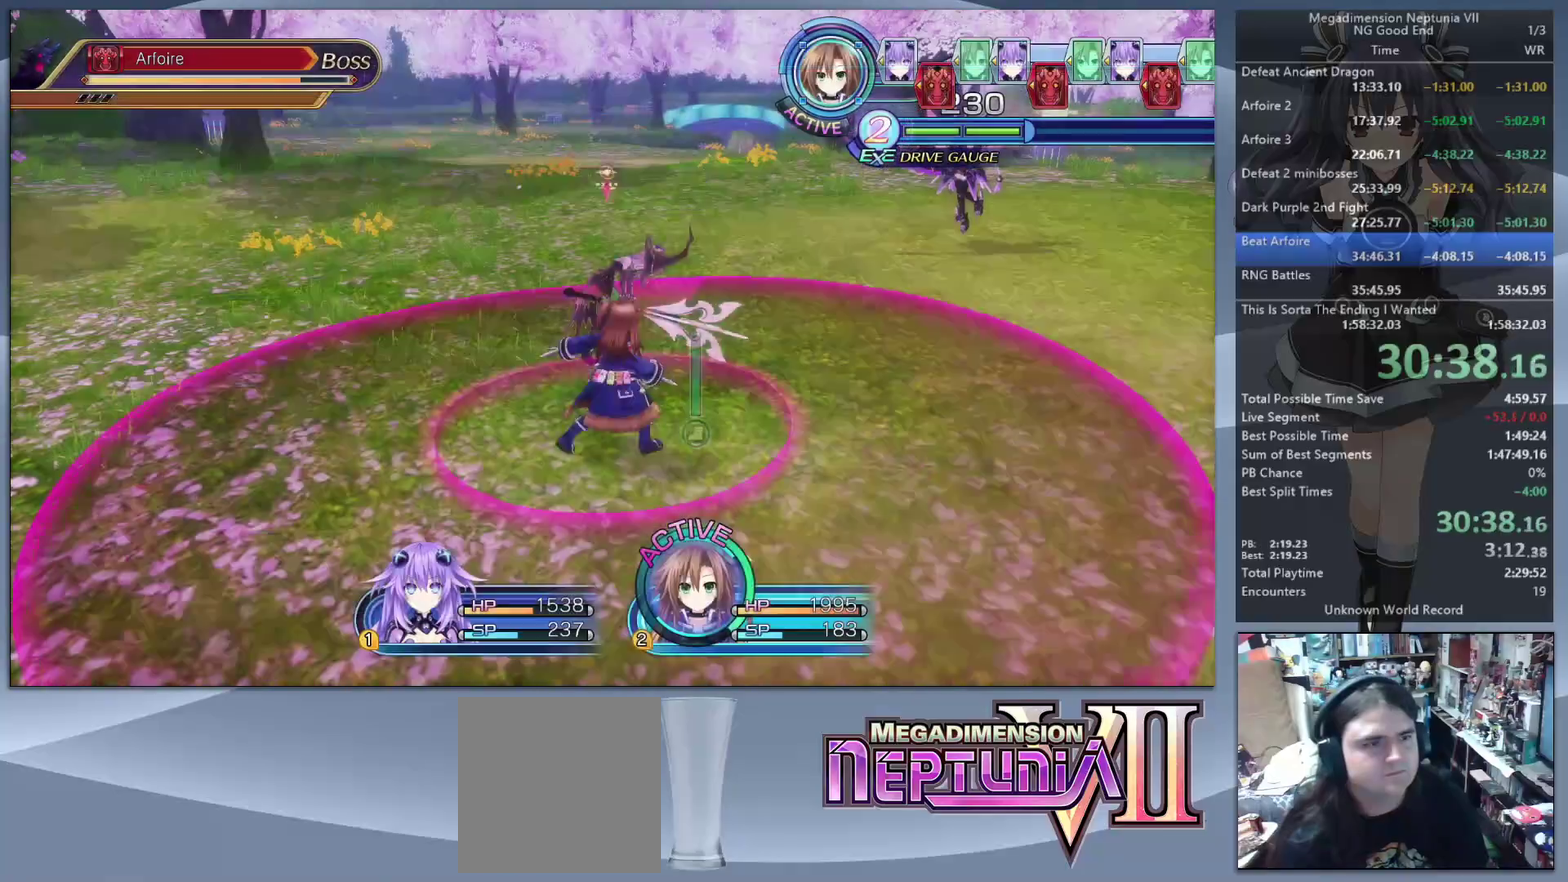
{"buttons": [], "left_stick": "center", "right_stick": "center", "events": [[67, "CROSS", "down"], [167, "CROSS", "up"], [367, "TRIANGLE", "down"], [400, "L2", "up"], [467, "TRIANGLE", "up"]]}
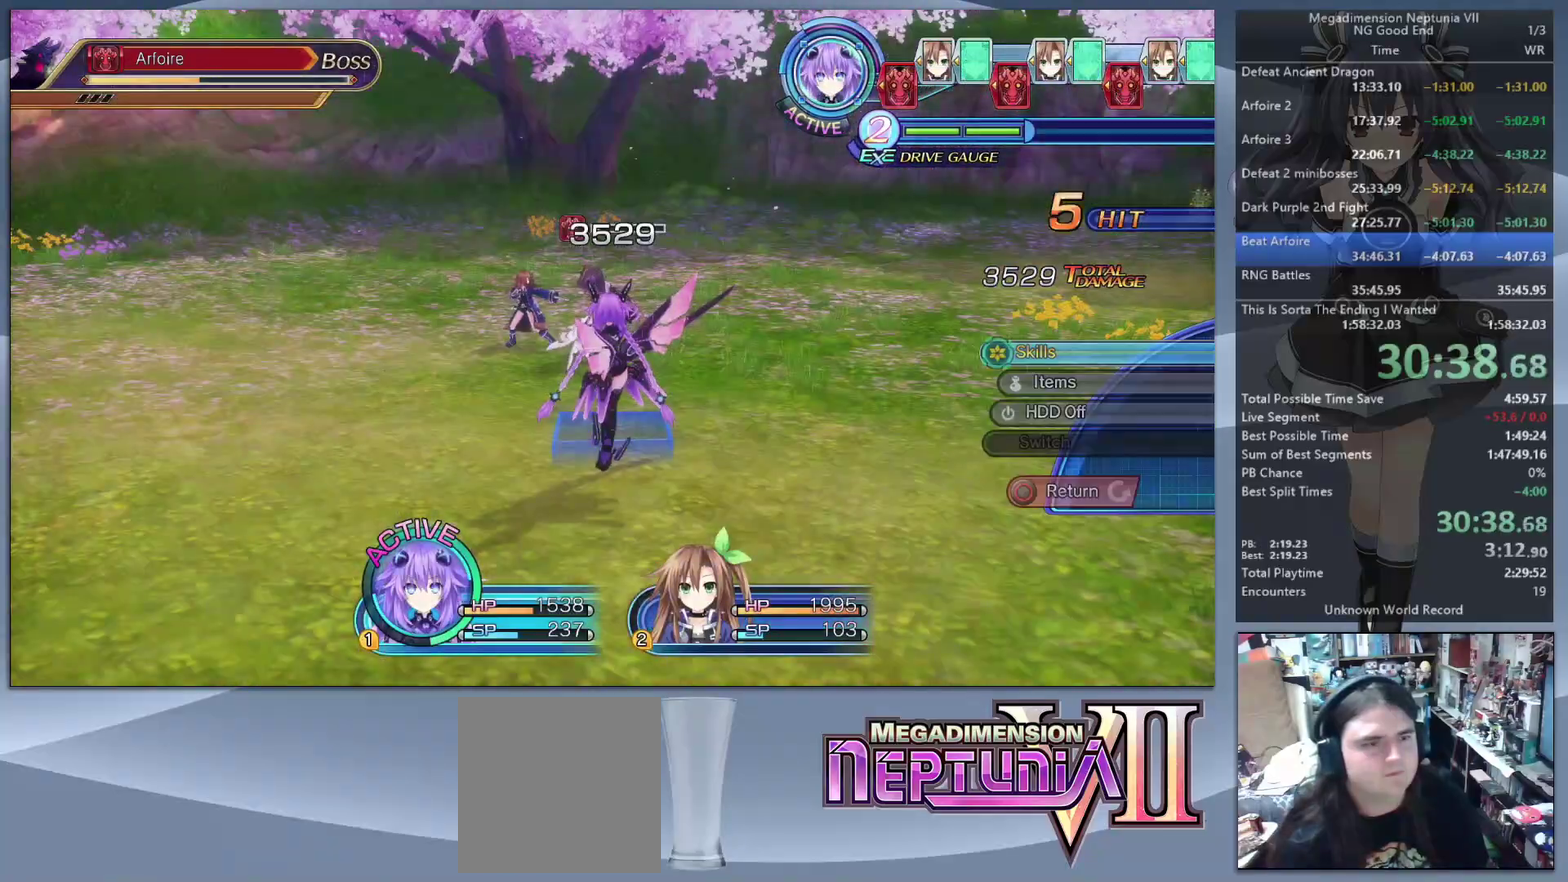
{"buttons": [], "left_stick": "up-right", "right_stick": "up-left"}
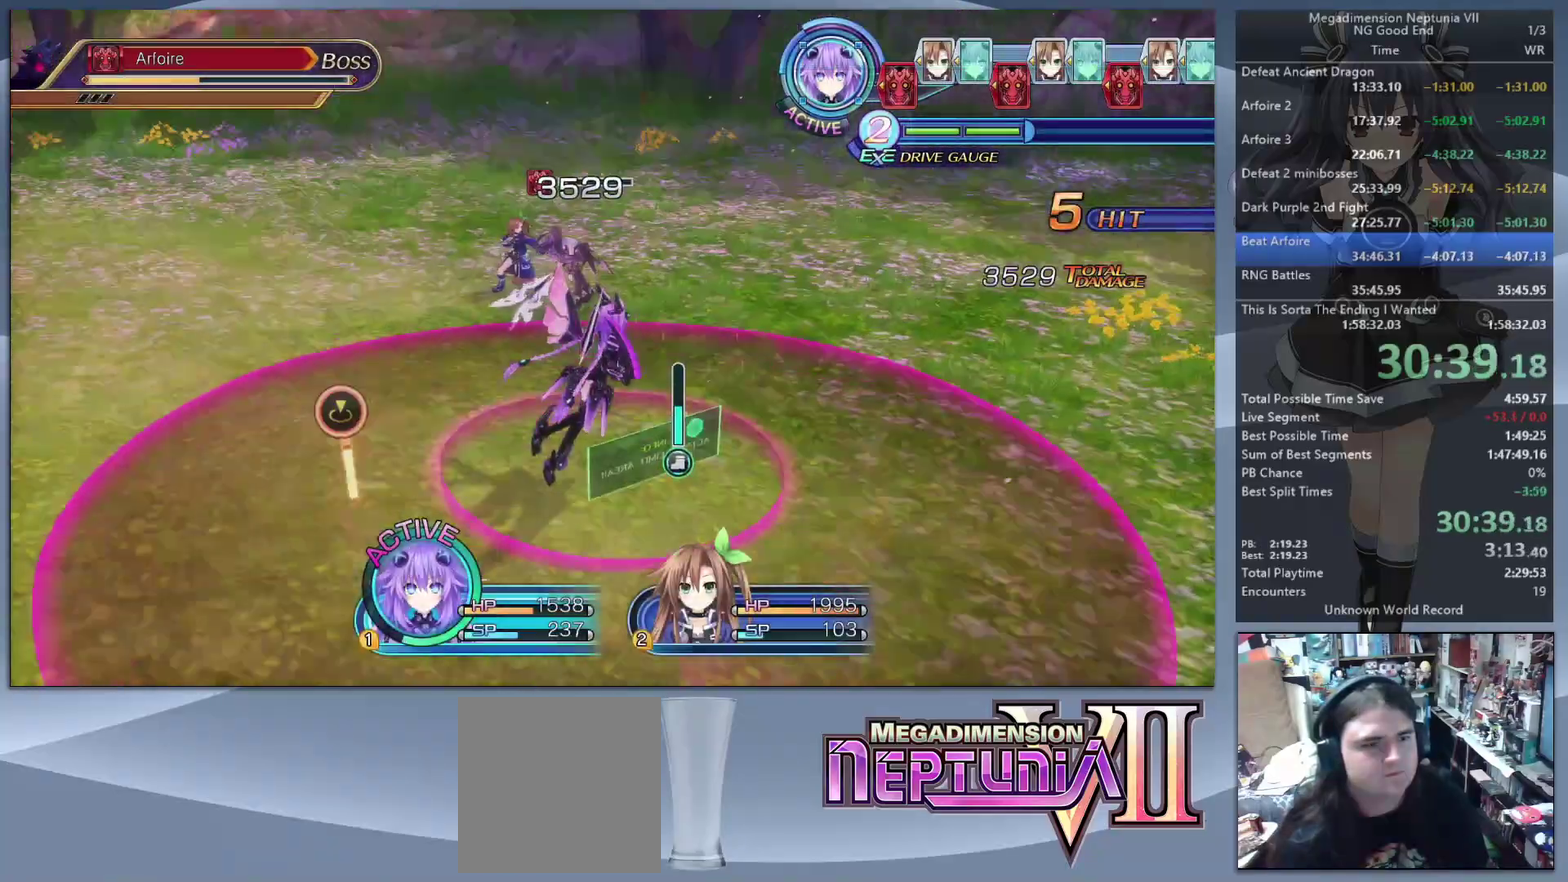
{"buttons": ["L2"], "left_stick": "center", "right_stick": "center"}
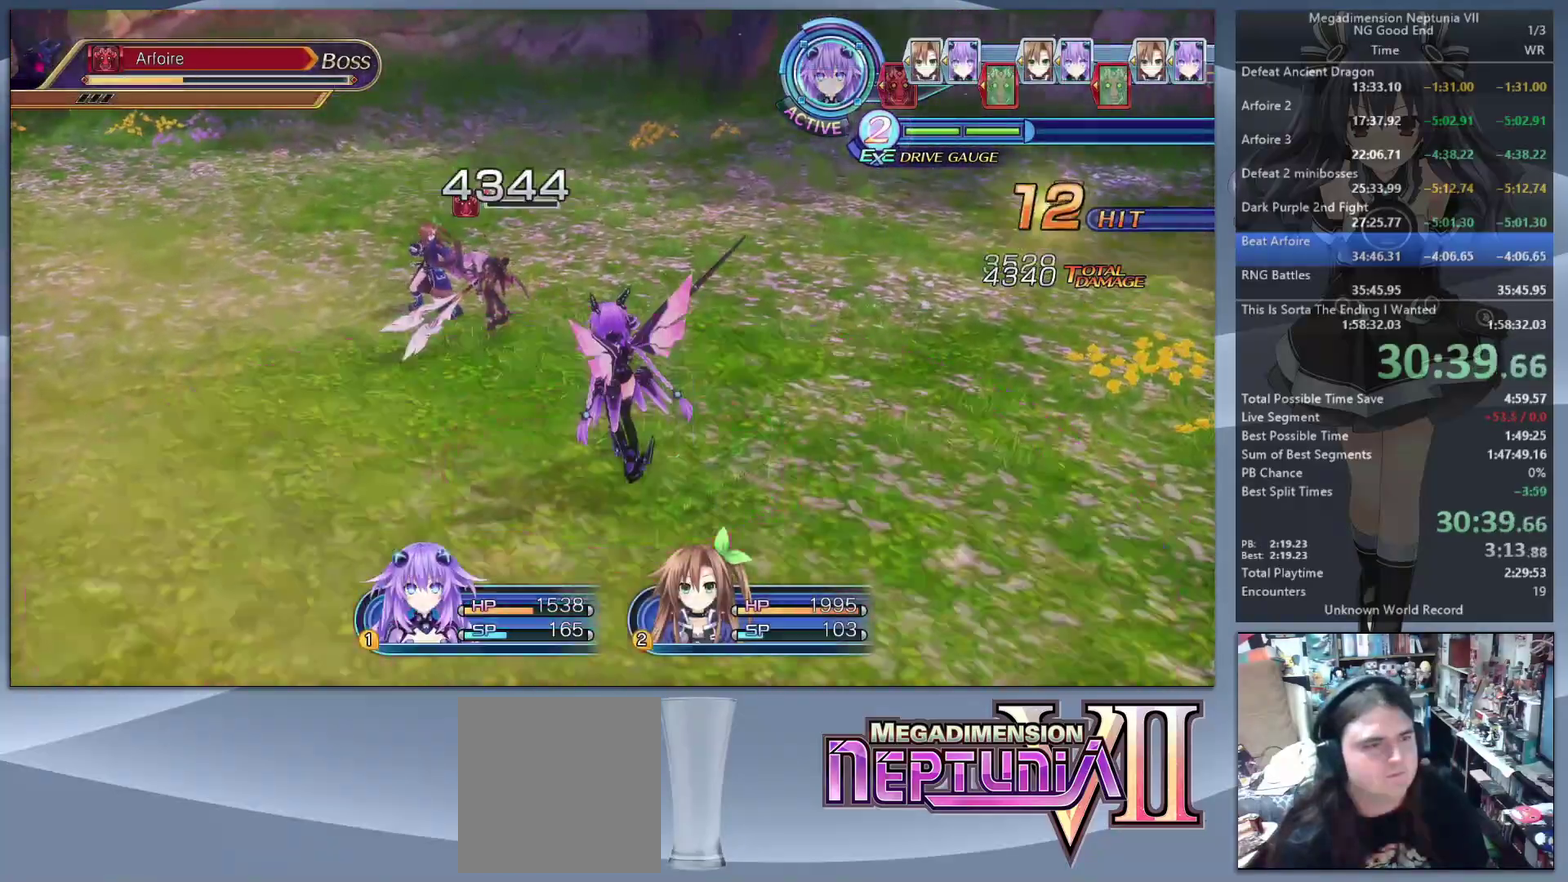
{"buttons": ["L2"], "left_stick": "center", "right_stick": "center", "events": [[67, "CROSS", "down"], [133, "CROSS", "up"], [200, "CROSS", "down"], [300, "CROSS", "up"]]}